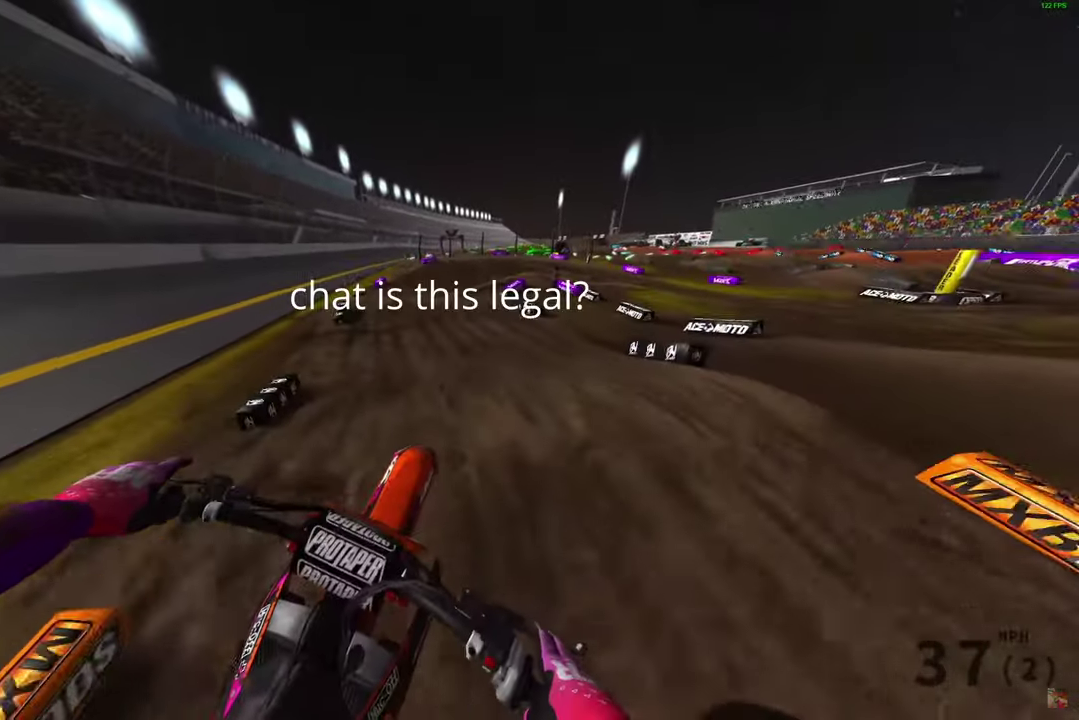
Gameplay with a controller (PlayStation layout); each line is a JSON object with the inputs held at the frame after it (dt_ms = milliseconds from this image to that frame). "button_events" lists button changes between this image and that frame as [ms after this image, input, new state], when the widget could be followed in between (sticks are given only as held states).
{"dt_ms": 500, "buttons": ["L2"], "left_stick": "up-right", "right_stick": "down", "button_events": [[367, "L2", "down"]]}
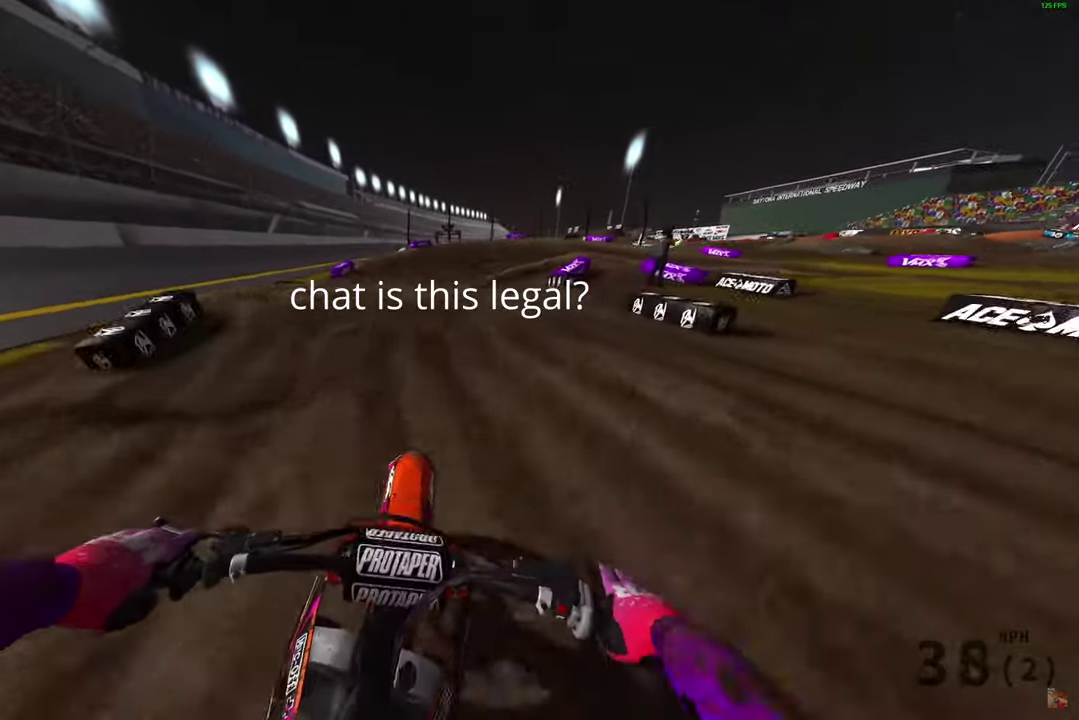
{"dt_ms": 400, "buttons": ["L2"], "left_stick": "right", "right_stick": "down", "button_events": []}
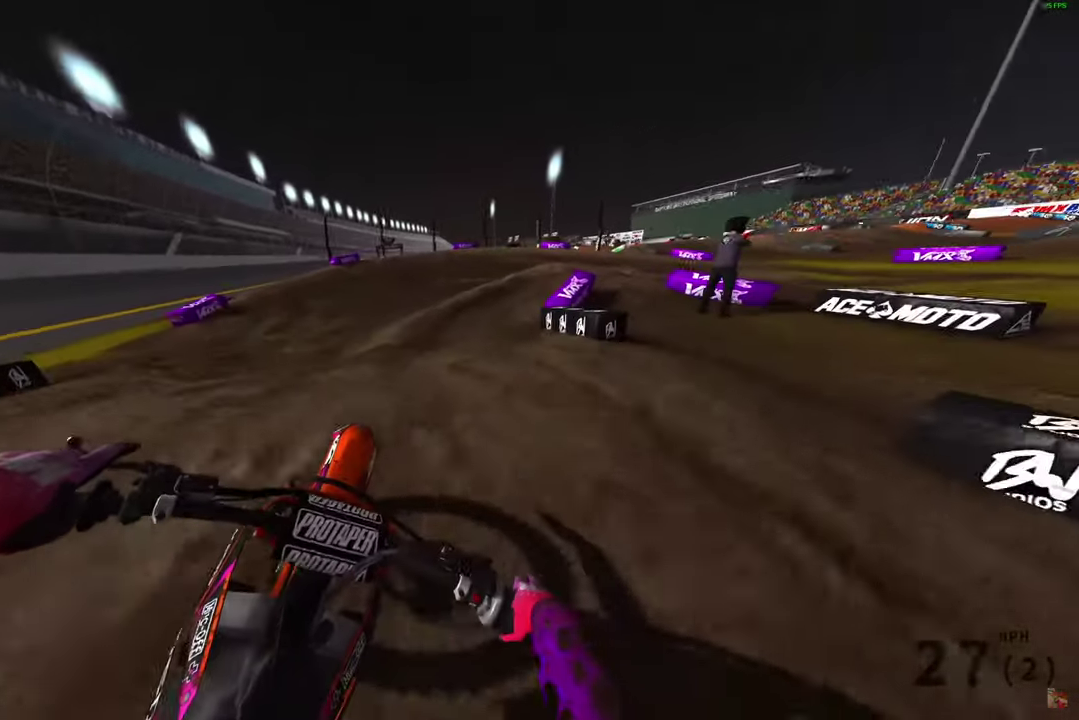
{"dt_ms": 800, "buttons": [], "left_stick": "up-right", "right_stick": "down", "button_events": [[83, "R2", "down"], [100, "L2", "up"], [200, "R2", "up"]]}
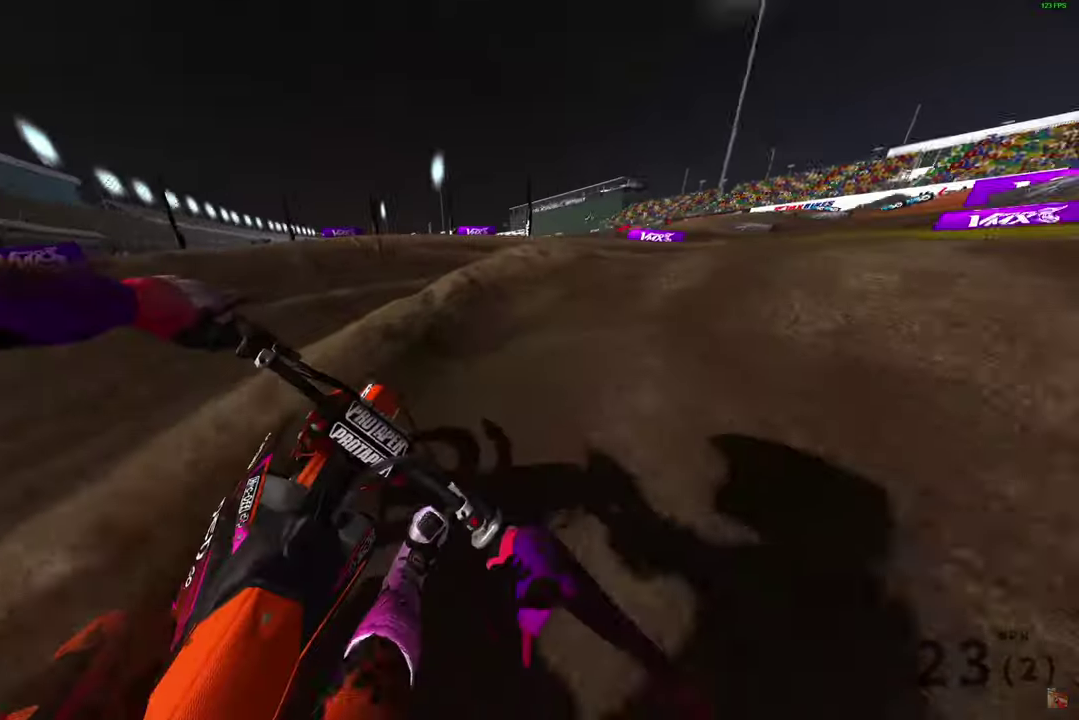
{"dt_ms": 300, "buttons": ["L2"], "left_stick": "right", "right_stick": "down", "button_events": [[300, "L2", "down"]]}
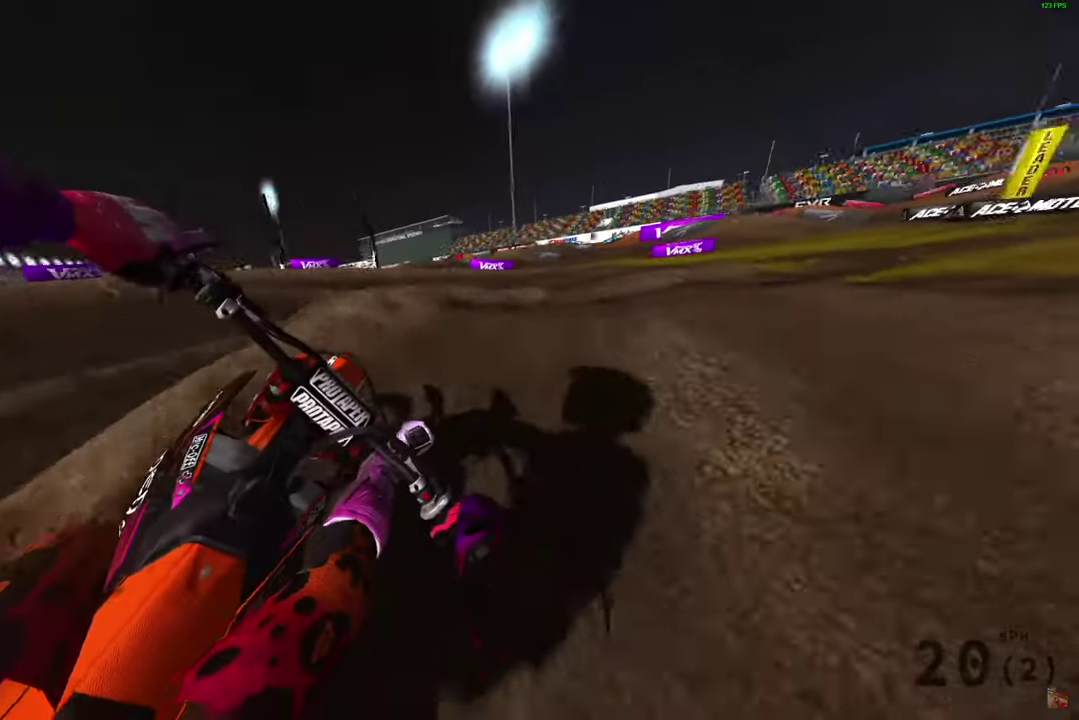
{"dt_ms": 600, "buttons": [], "left_stick": "right", "right_stick": "left", "button_events": [[233, "L2", "up"], [500, "R2", "down"], [583, "R2", "up"]]}
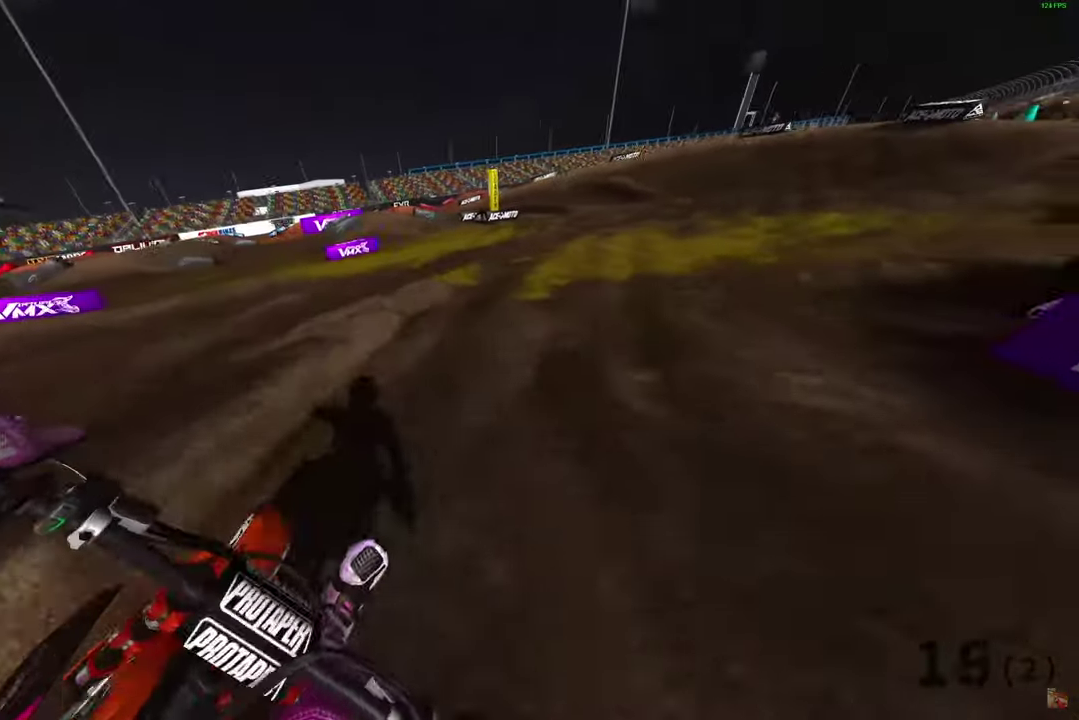
{"dt_ms": 400, "buttons": ["R2"], "left_stick": "center", "right_stick": "up", "button_events": [[83, "R2", "down"]]}
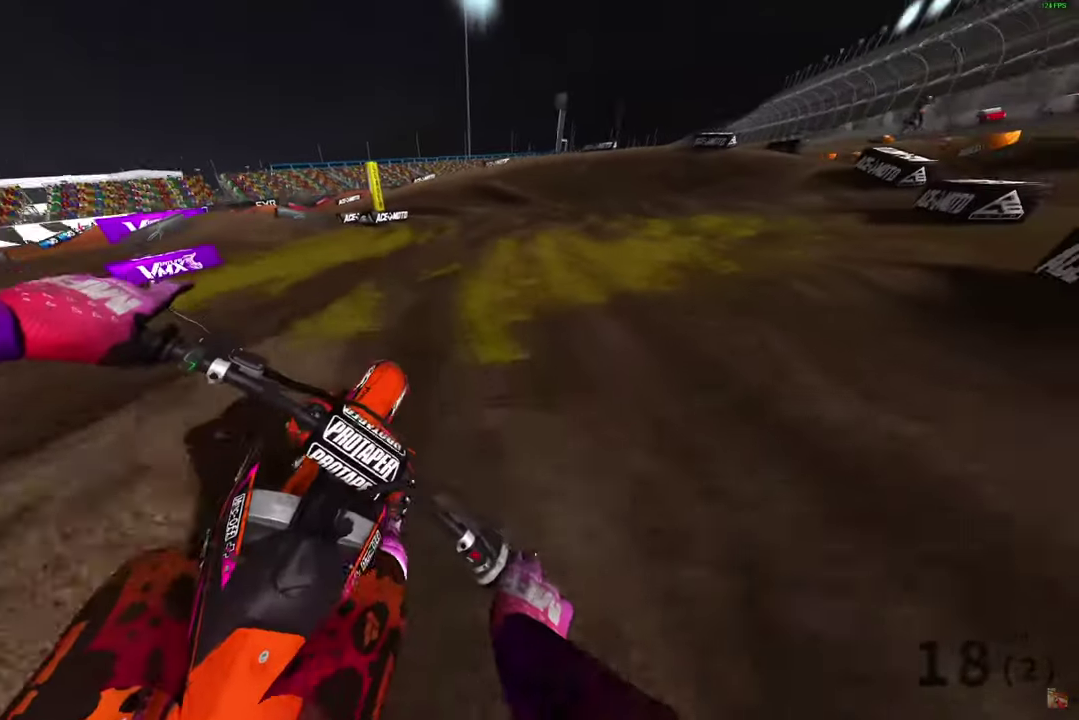
{"dt_ms": 500, "buttons": ["R2"], "left_stick": "up-left", "right_stick": "up-right", "button_events": []}
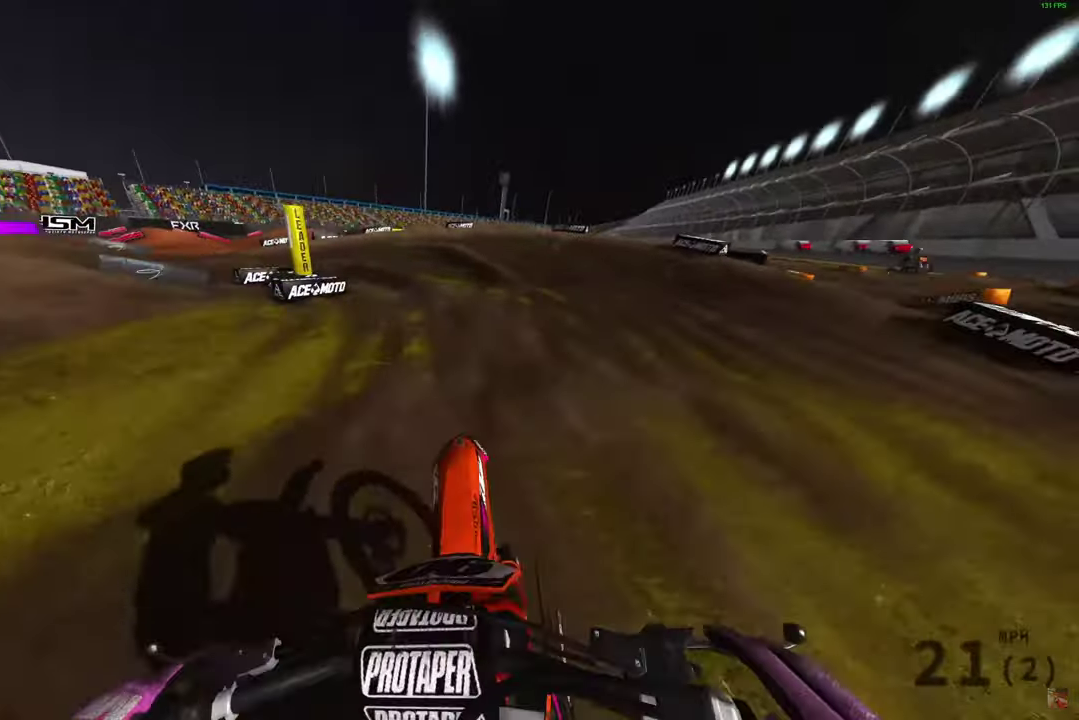
{"dt_ms": 500, "buttons": [], "left_stick": "up-left", "right_stick": "down-right", "button_events": [[200, "R2", "up"]]}
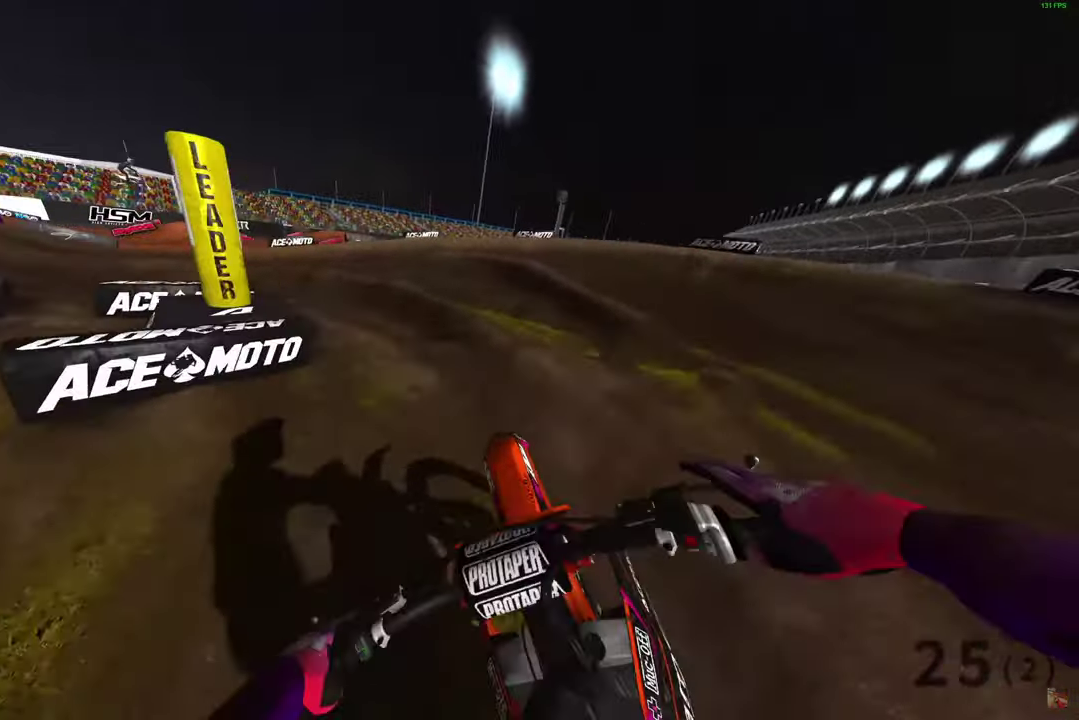
{"dt_ms": 400, "buttons": [], "left_stick": "left", "right_stick": "down-right", "button_events": []}
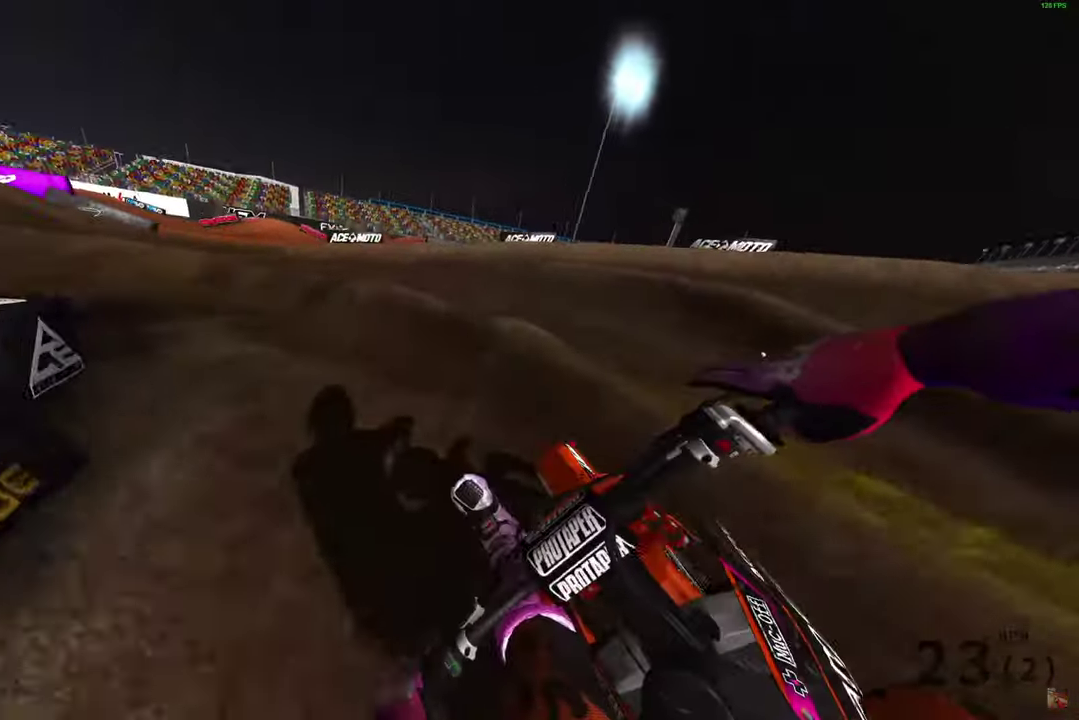
{"dt_ms": 600, "buttons": ["R2"], "left_stick": "left", "right_stick": "right", "button_events": [[217, "R2", "down"]]}
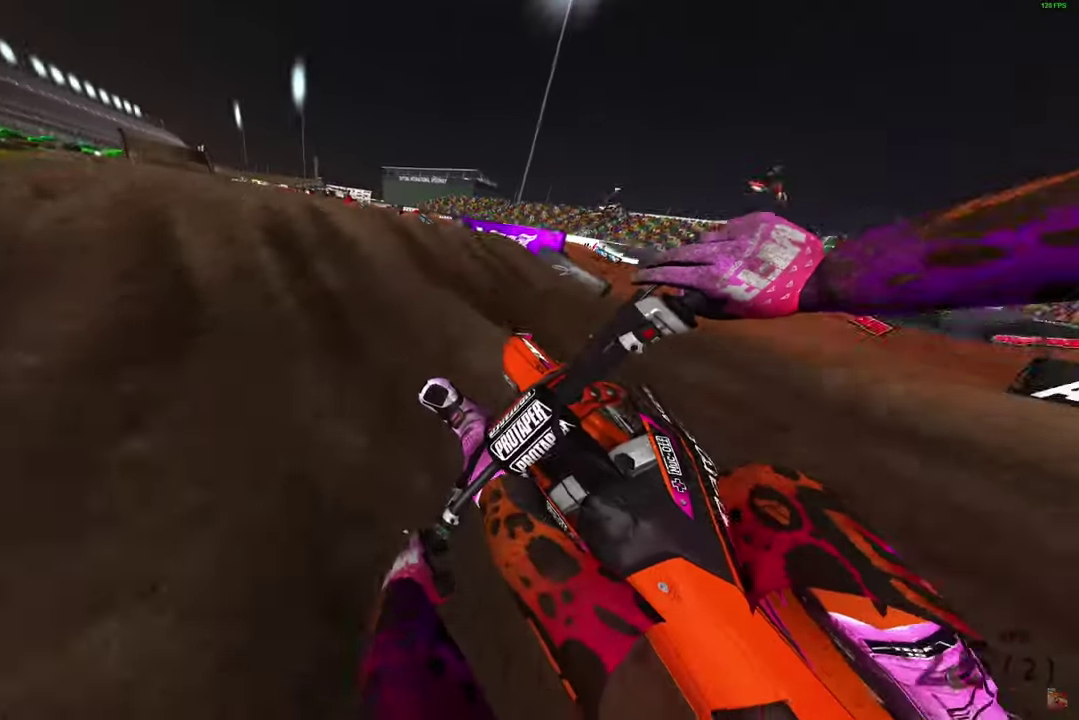
{"dt_ms": 600, "buttons": ["R2"], "left_stick": "left", "right_stick": "up", "button_events": []}
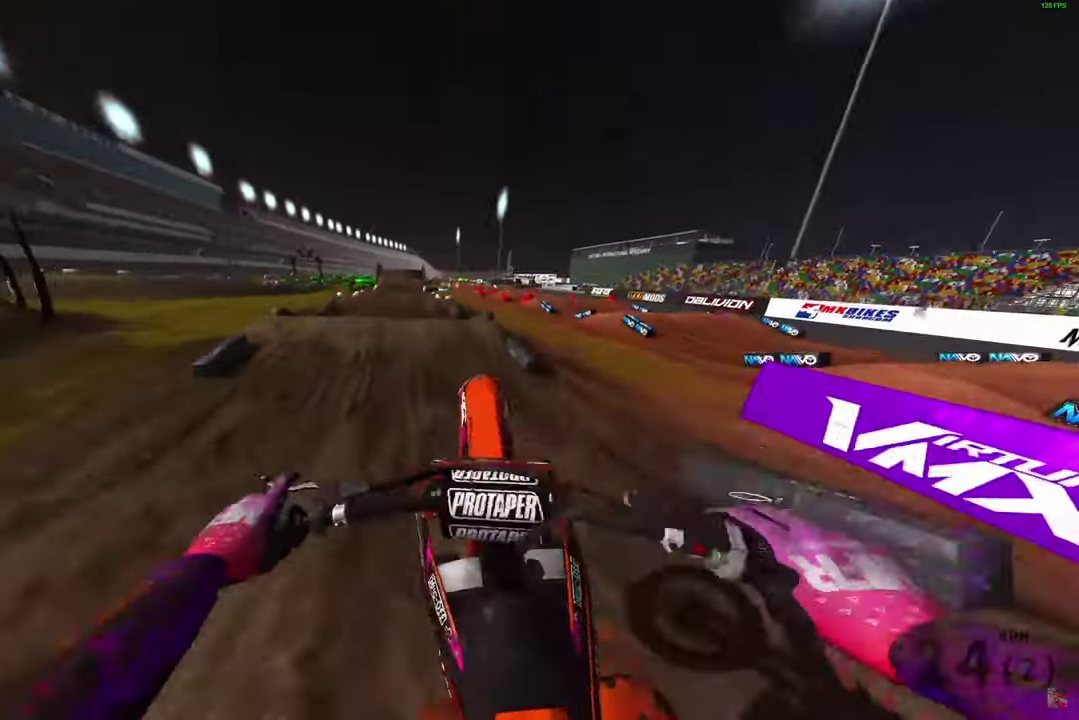
{"dt_ms": 400, "buttons": ["R2"], "left_stick": "left", "right_stick": "up-right", "button_events": [[50, "R2", "up"], [267, "R2", "down"]]}
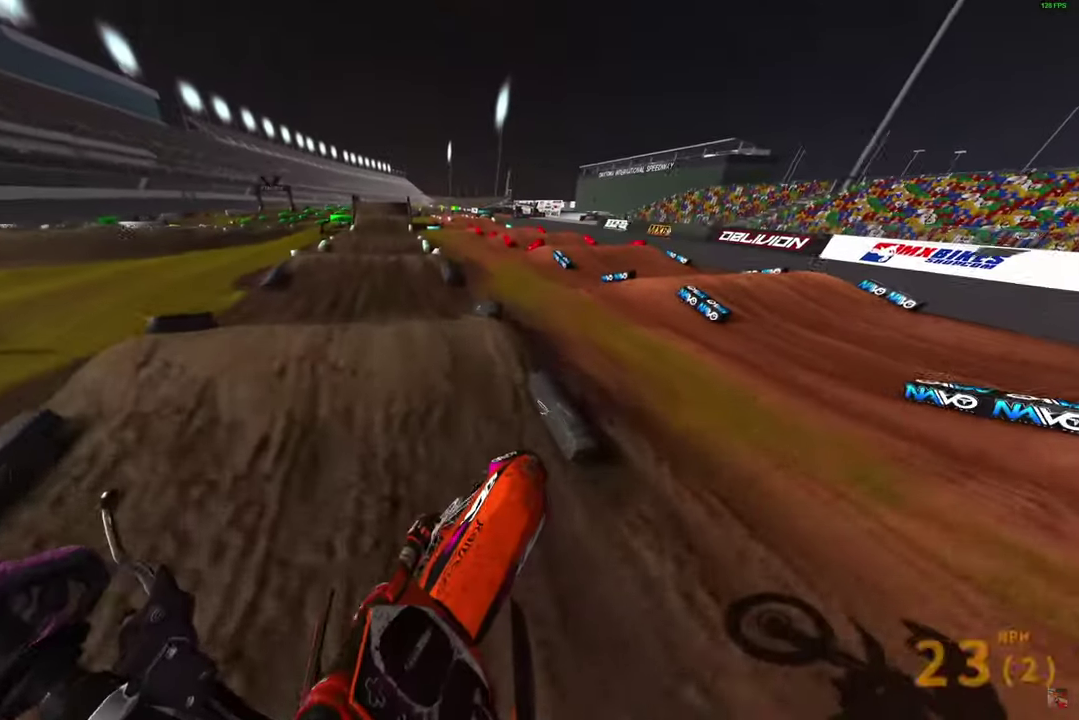
{"dt_ms": 400, "buttons": ["R2"], "left_stick": "up-left", "right_stick": "right", "button_events": []}
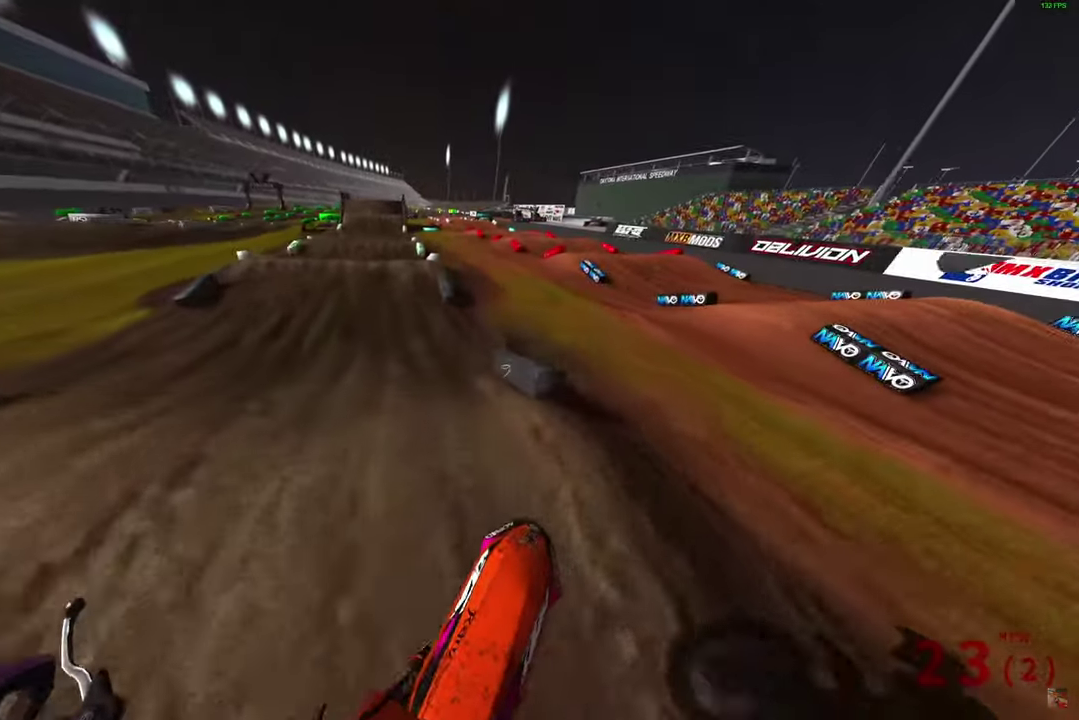
{"dt_ms": 600, "buttons": ["R2"], "left_stick": "center", "right_stick": "down-left", "button_events": []}
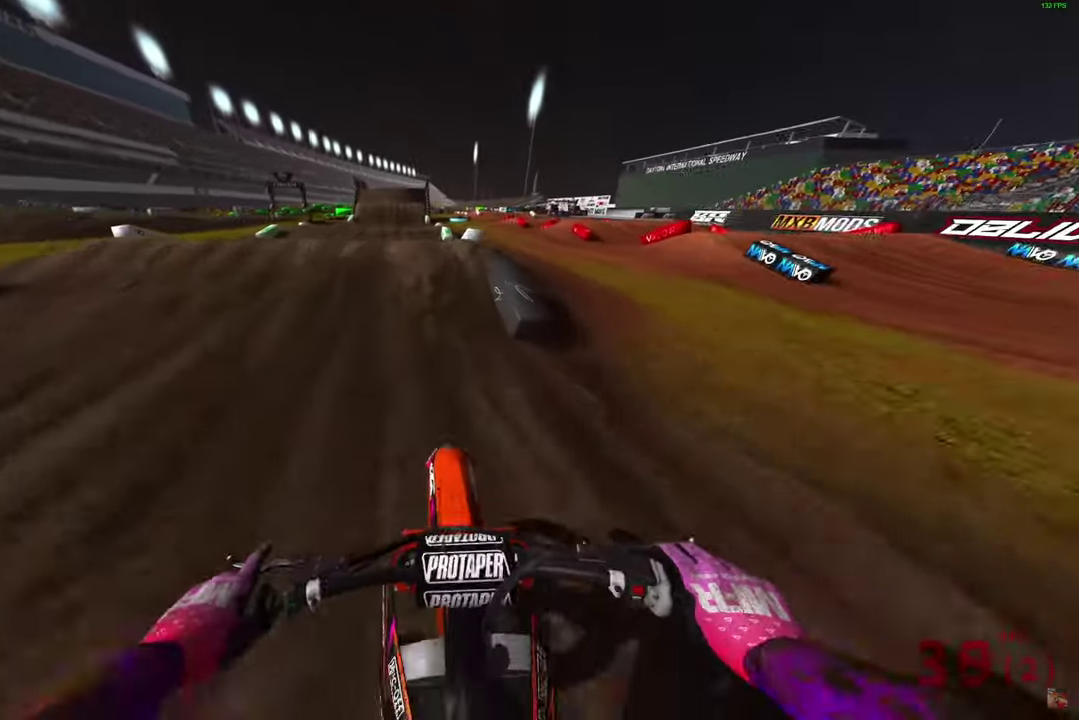
{"dt_ms": 500, "buttons": ["R2"], "left_stick": "right", "right_stick": "down", "button_events": [[400, "CROSS", "down"], [450, "CROSS", "up"]]}
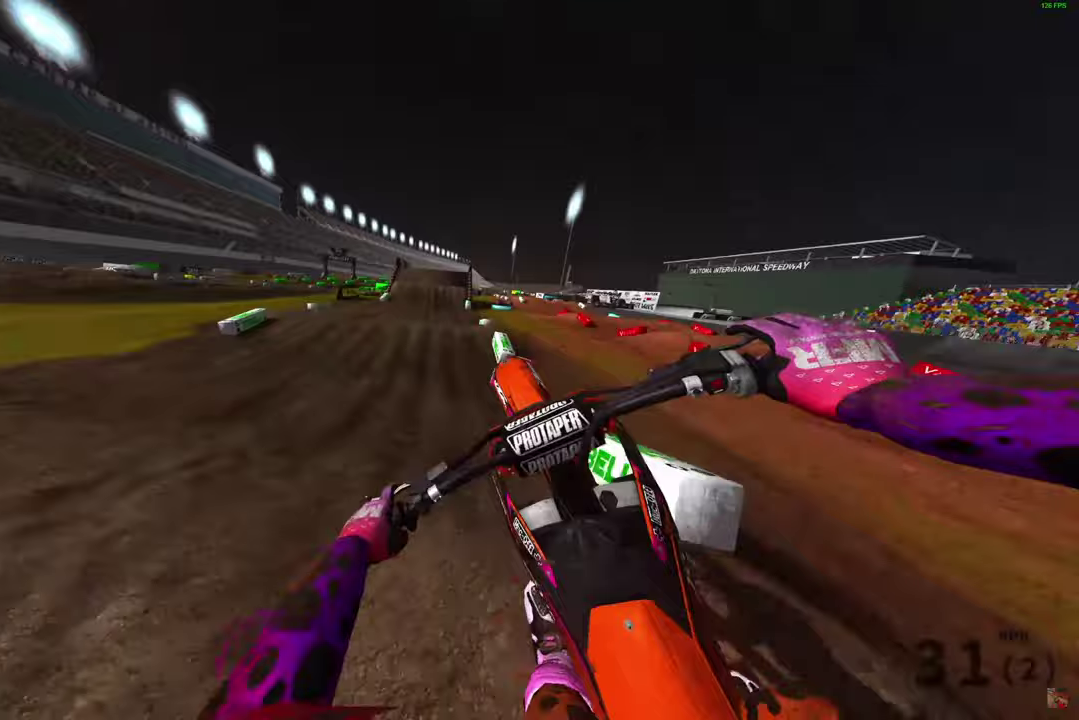
{"dt_ms": 500, "buttons": ["R2"], "left_stick": "right", "right_stick": "left", "button_events": [[33, "CROSS", "down"], [100, "CROSS", "up"]]}
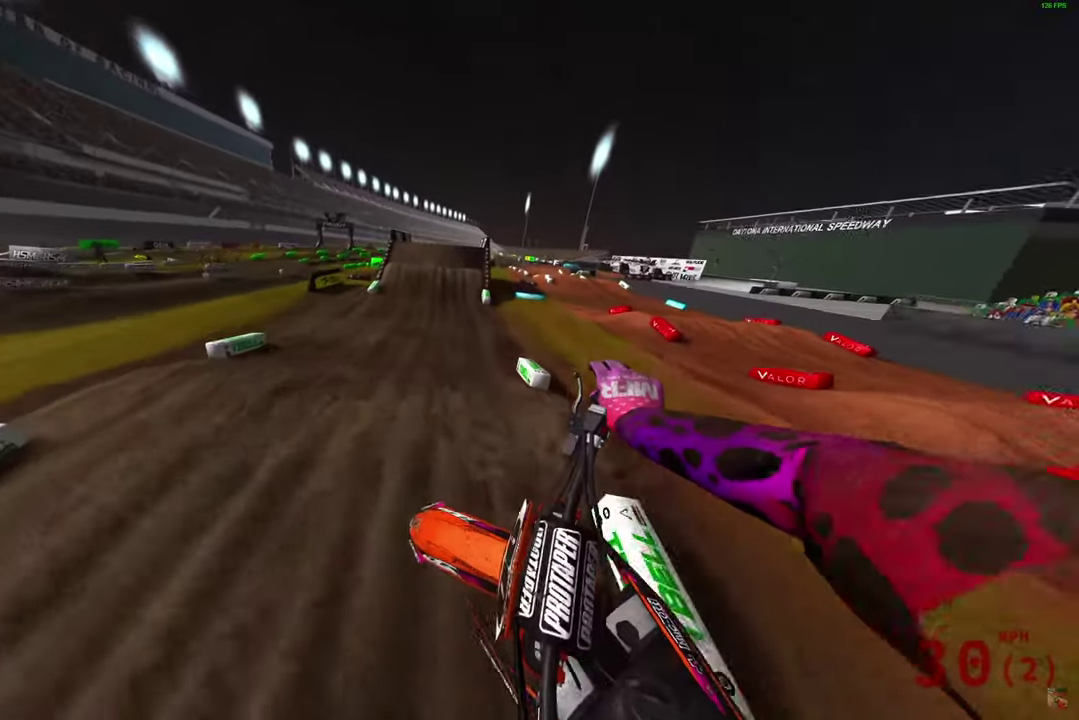
{"dt_ms": 500, "buttons": ["R2"], "left_stick": "center", "right_stick": "up-left", "button_events": []}
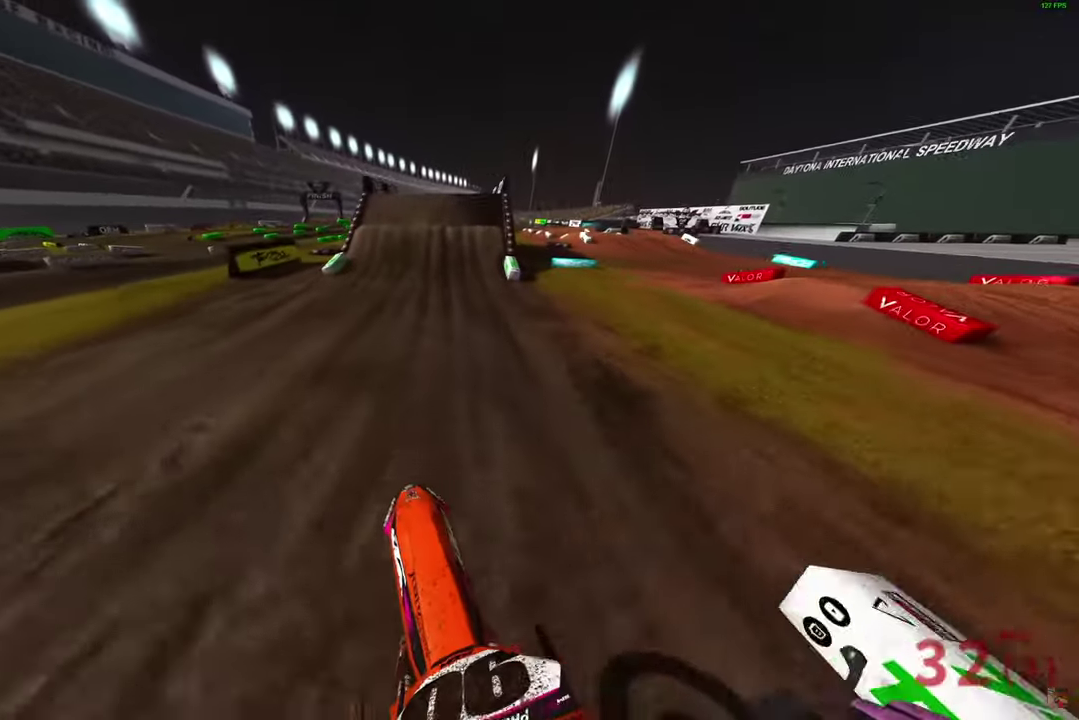
{"dt_ms": 500, "buttons": ["R2"], "left_stick": "center", "right_stick": "down", "button_events": []}
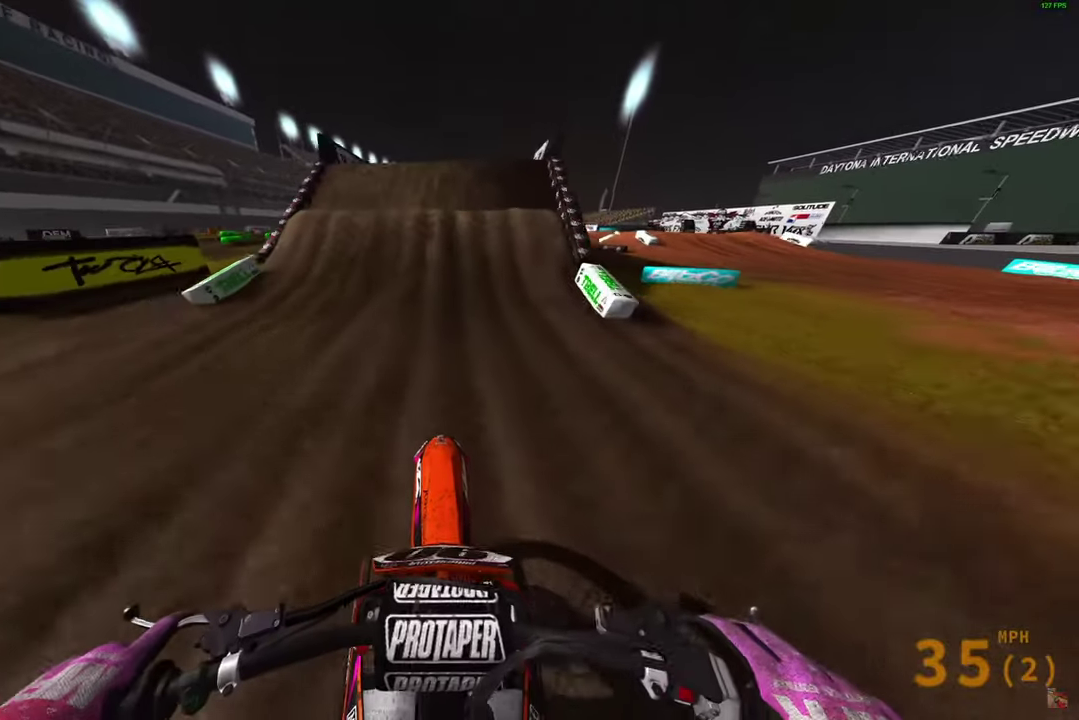
{"dt_ms": 300, "buttons": ["R2"], "left_stick": "center", "right_stick": "down-left", "button_events": [[100, "R2", "up"], [283, "R2", "down"]]}
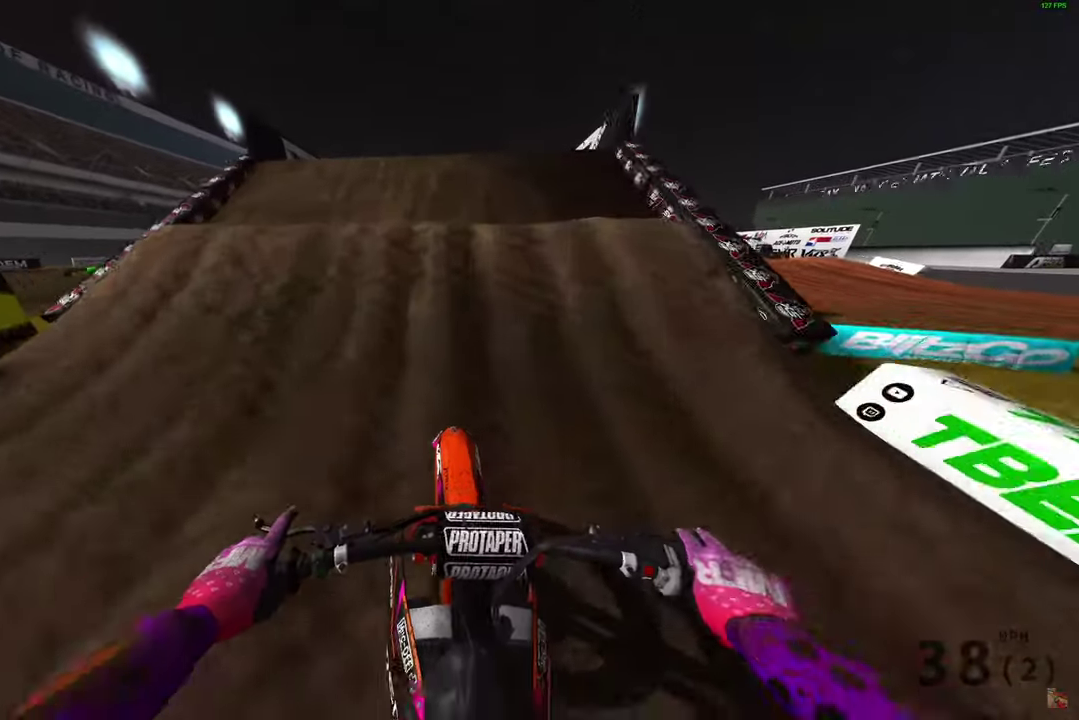
{"dt_ms": 700, "buttons": [], "left_stick": "up-left", "right_stick": "down-right", "button_events": [[50, "R2", "up"]]}
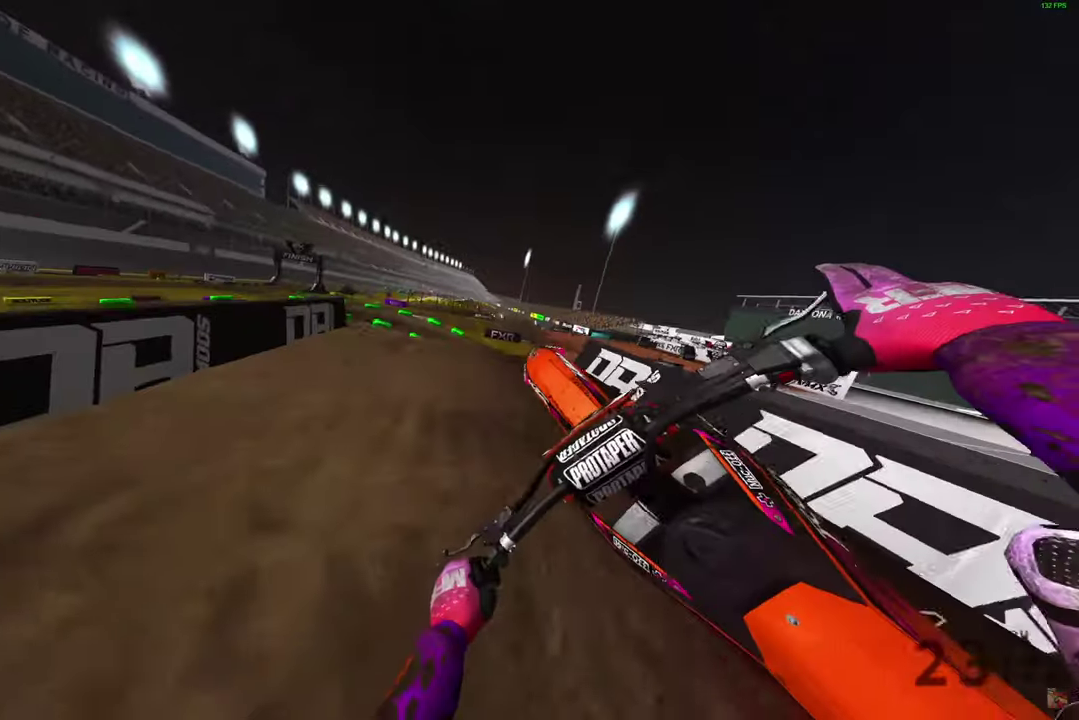
{"dt_ms": 500, "buttons": ["R2"], "left_stick": "right", "right_stick": "left", "button_events": [[233, "R2", "down"]]}
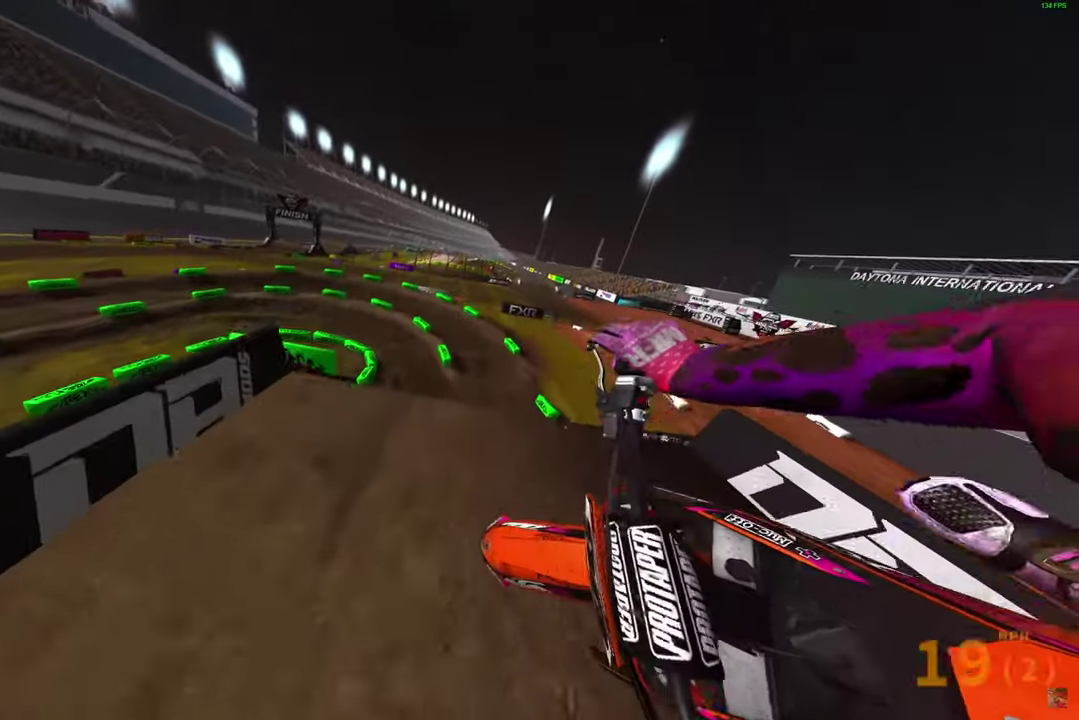
{"dt_ms": 500, "buttons": ["R2"], "left_stick": "center", "right_stick": "left", "button_events": []}
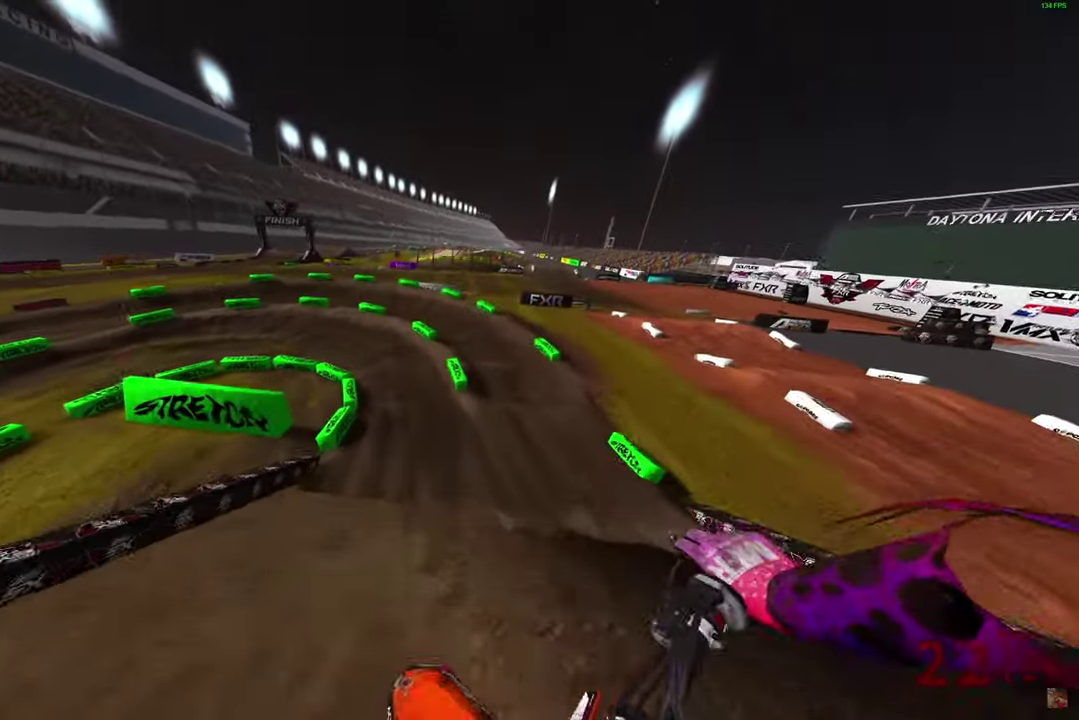
{"dt_ms": 300, "buttons": ["R2"], "left_stick": "center", "right_stick": "left", "button_events": []}
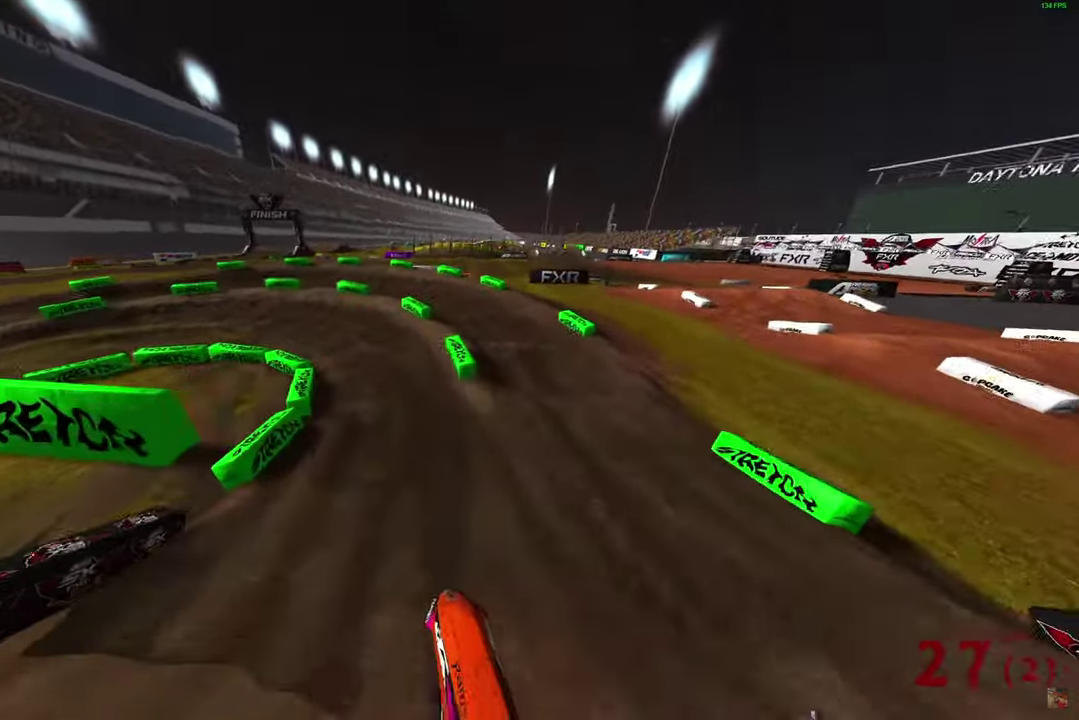
{"dt_ms": 700, "buttons": [], "left_stick": "left", "right_stick": "down-right", "button_events": [[517, "R2", "up"]]}